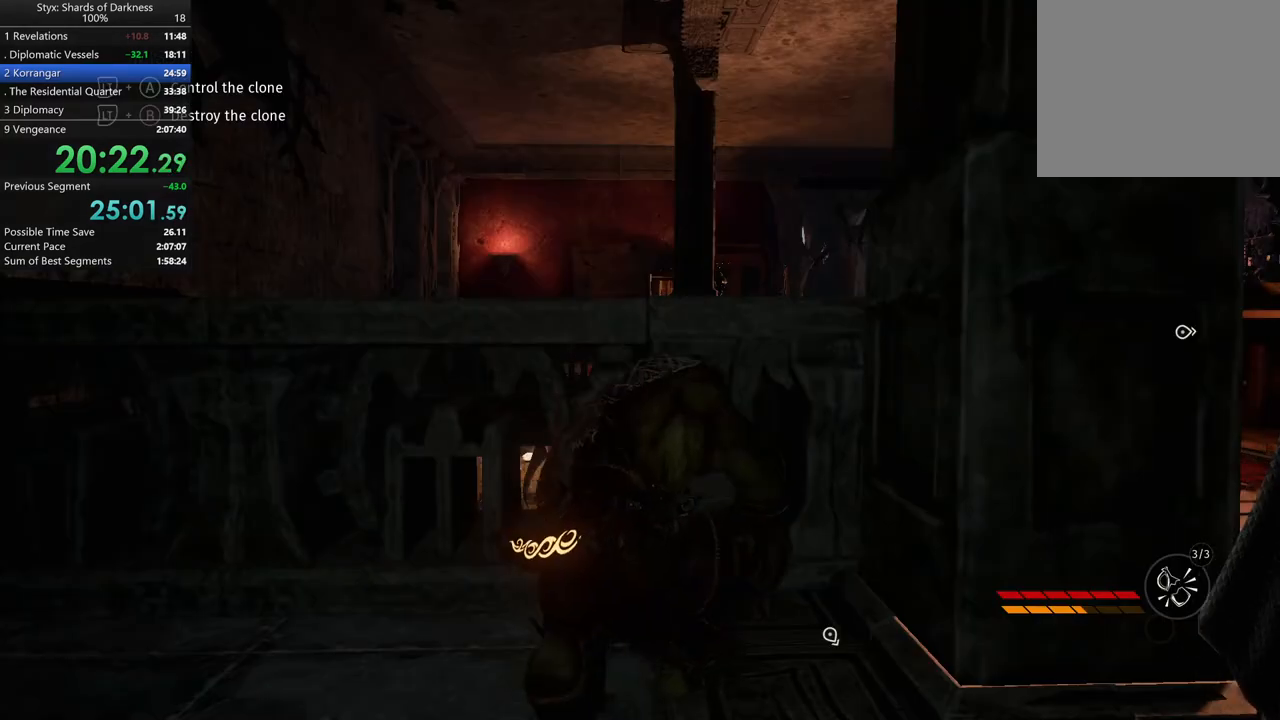
Gameplay with a controller (Xbox layout); each line is a JSON object with the inputs held at the frame after it. "button_events" lists button changes between this image and that frame as [ms after this image, input, new state], when the widget could be followed in between (sticks are given only as held states).
{"buttons": ["L1"], "left_stick": "center", "right_stick": "up-right", "button_events": [[300, "L1", "down"]]}
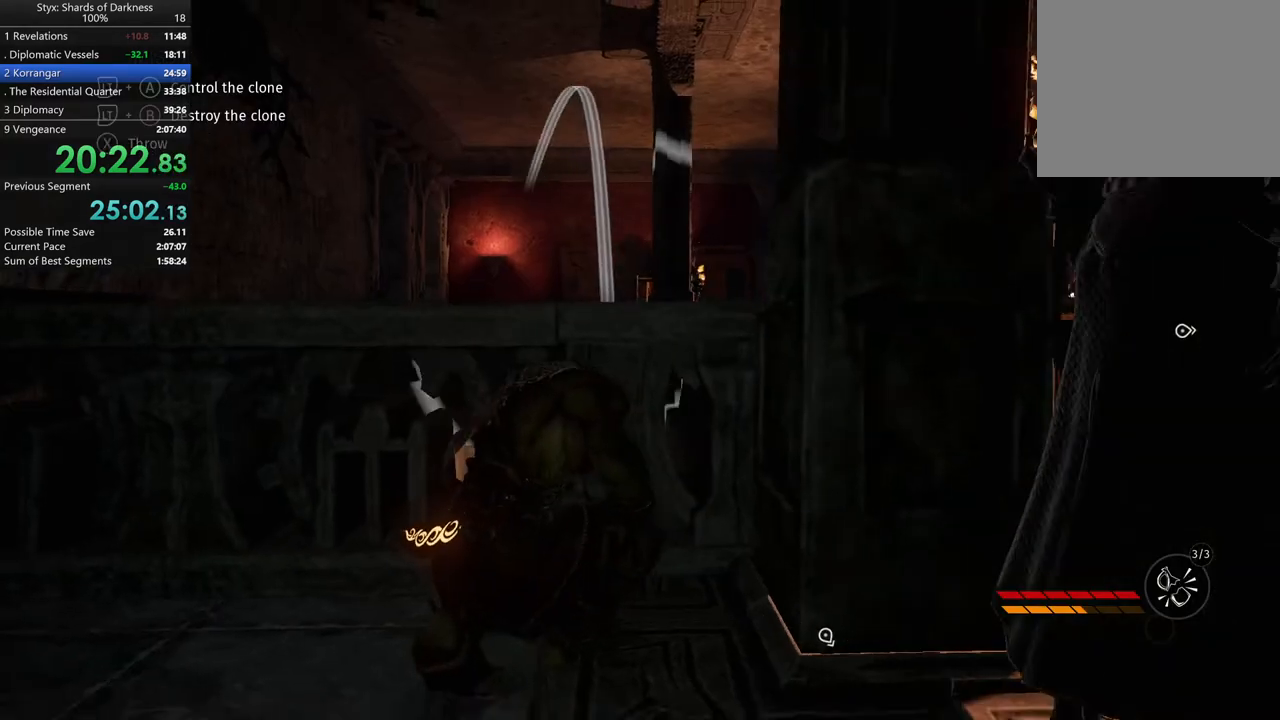
{"buttons": ["L1"], "left_stick": "center", "right_stick": "center", "button_events": []}
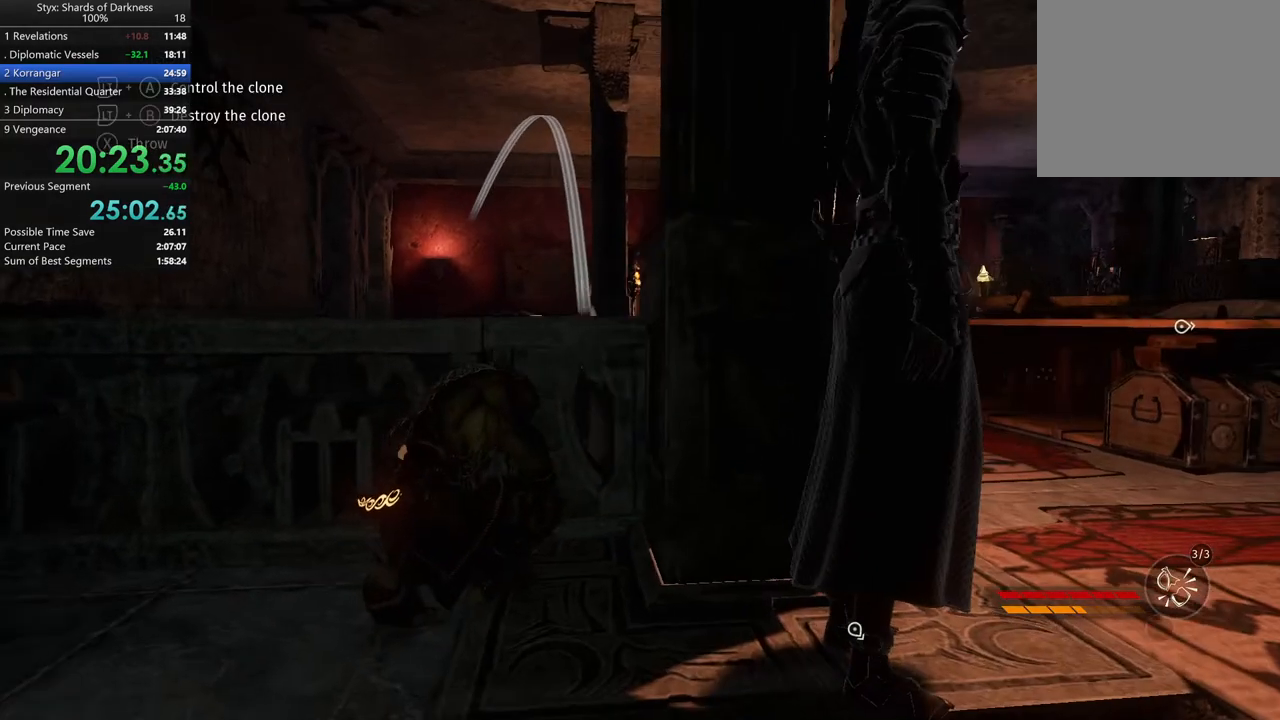
{"buttons": ["L1"], "left_stick": "center", "right_stick": "center", "button_events": []}
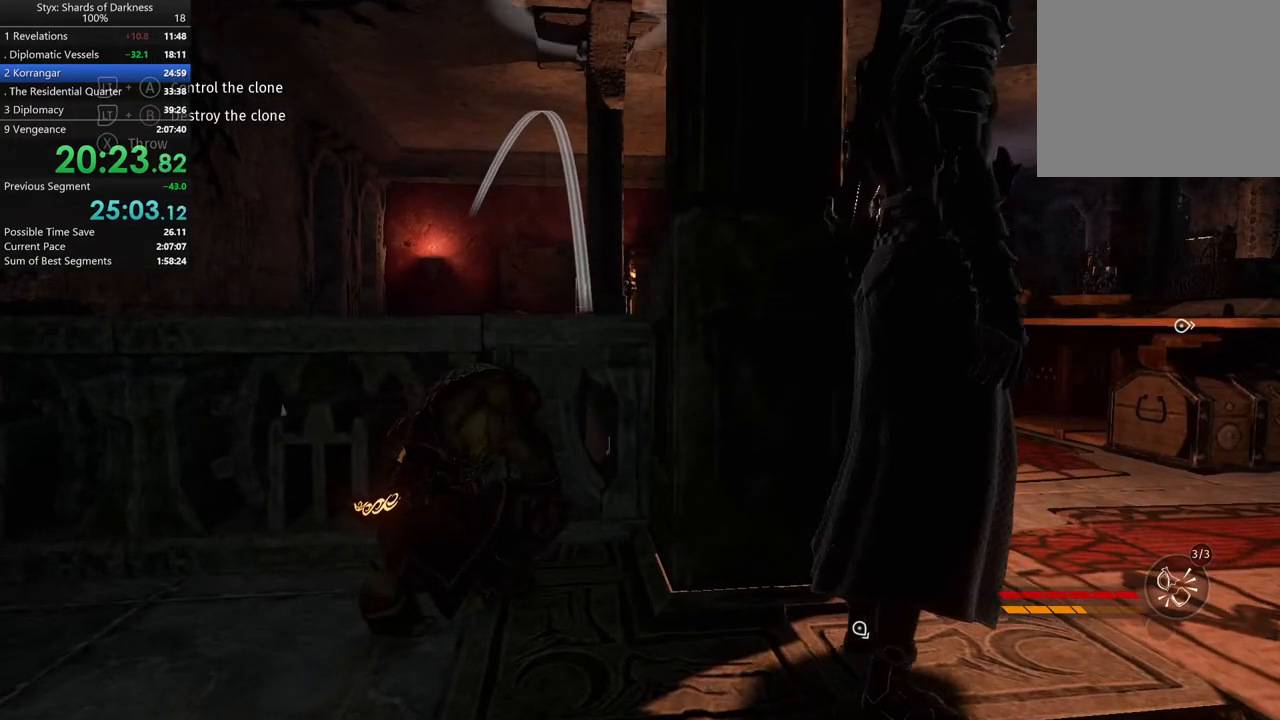
{"buttons": ["L1"], "left_stick": "center", "right_stick": "center", "button_events": []}
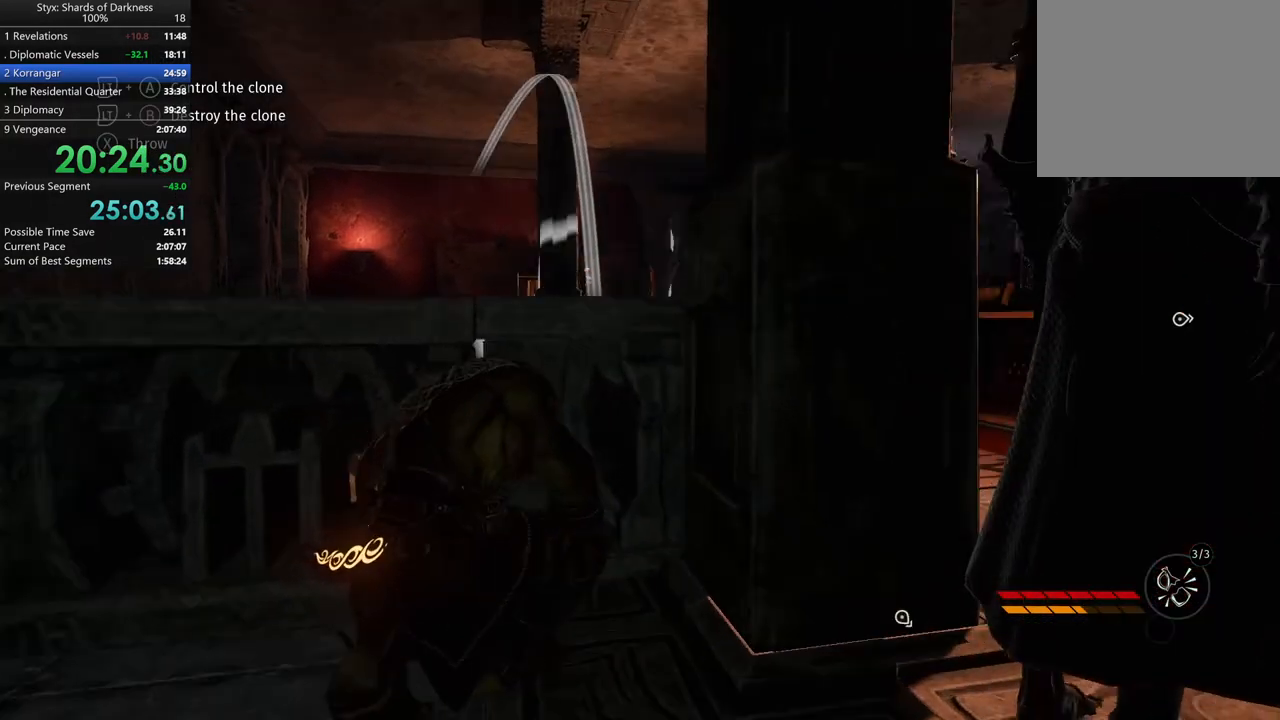
{"buttons": ["L1"], "left_stick": "center", "right_stick": "center", "button_events": []}
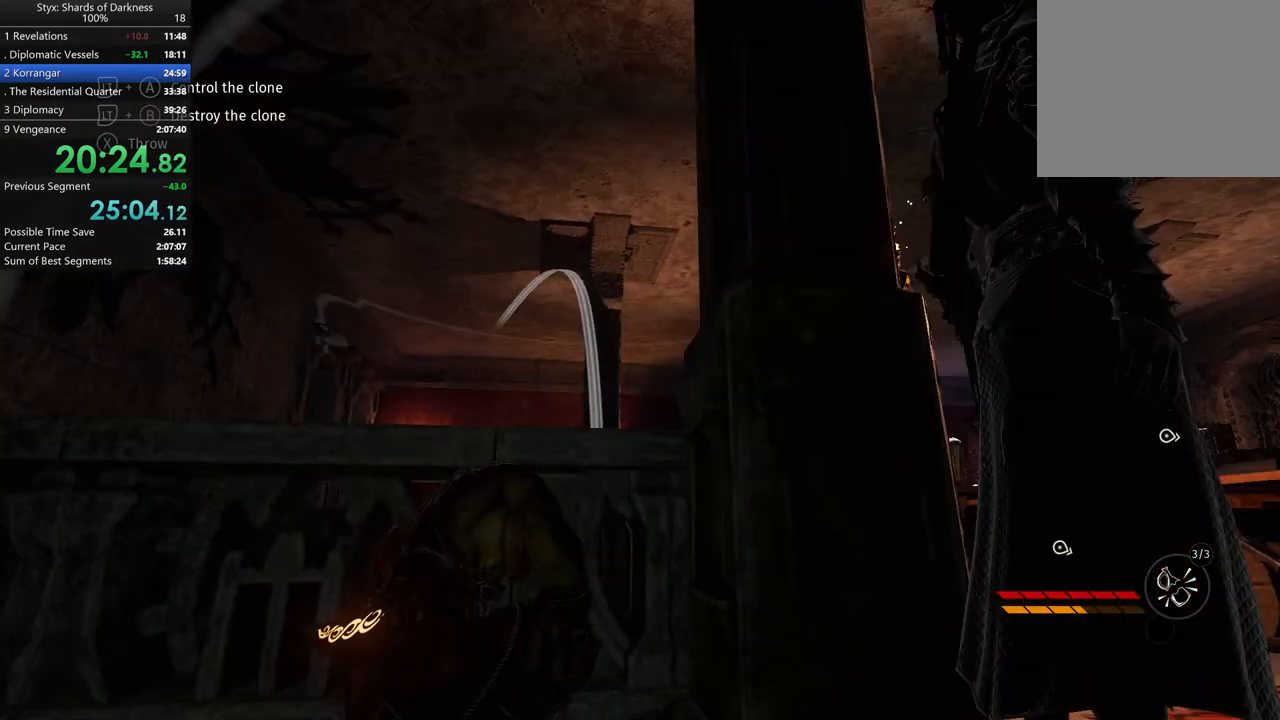
{"buttons": ["L1"], "left_stick": "center", "right_stick": "center", "button_events": []}
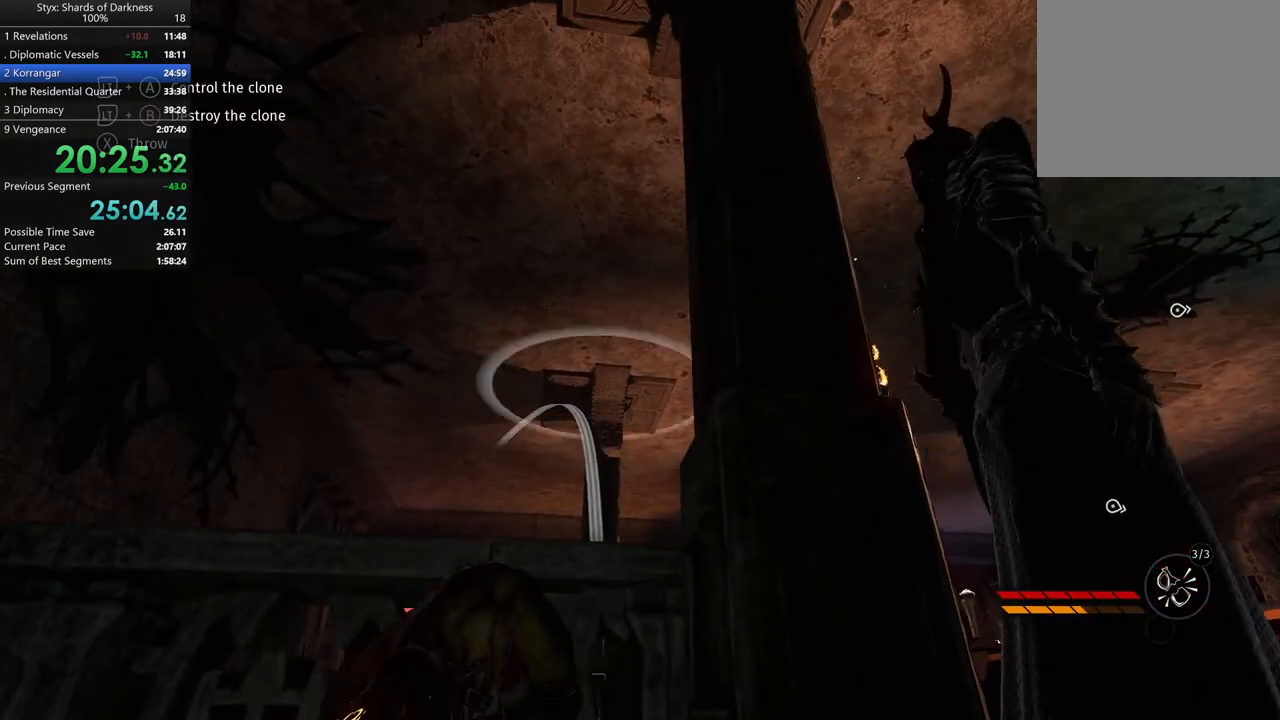
{"buttons": ["L1"], "left_stick": "center", "right_stick": "center", "button_events": [[233, "X", "down"], [433, "X", "up"]]}
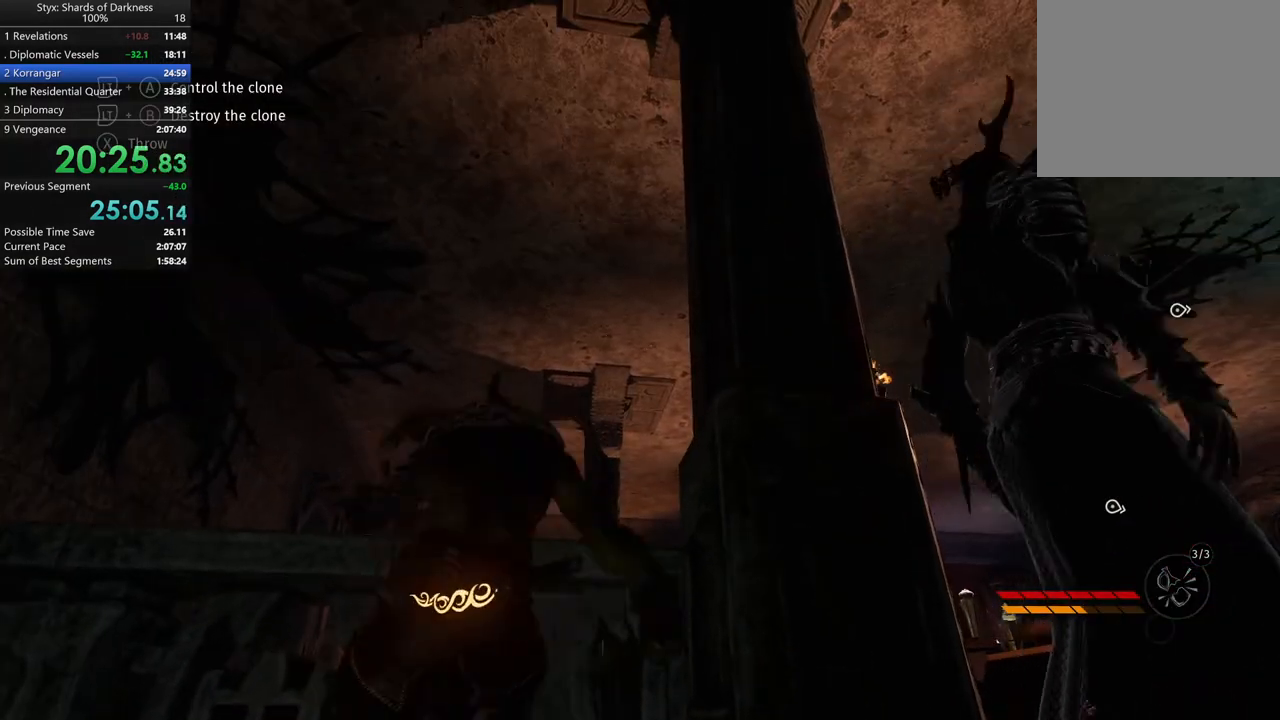
{"buttons": ["L1"], "left_stick": "center", "right_stick": "center", "button_events": []}
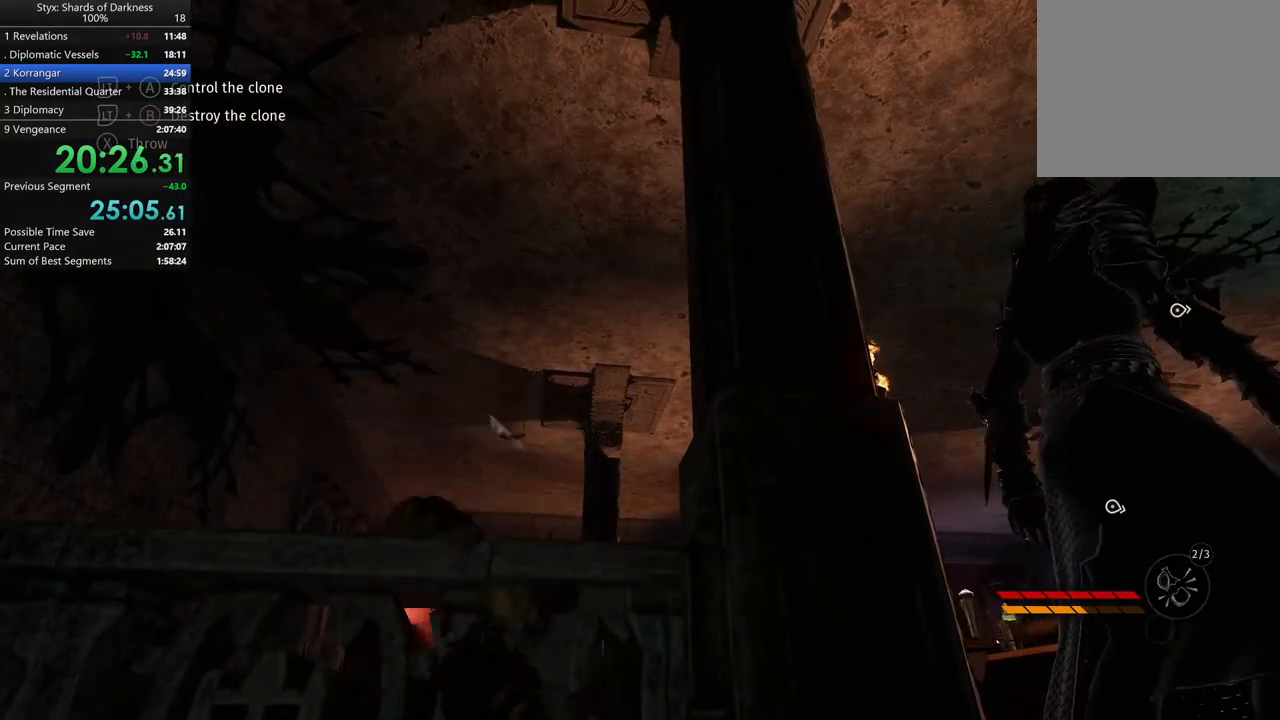
{"buttons": [], "left_stick": "center", "right_stick": "center", "button_events": [[433, "L1", "up"]]}
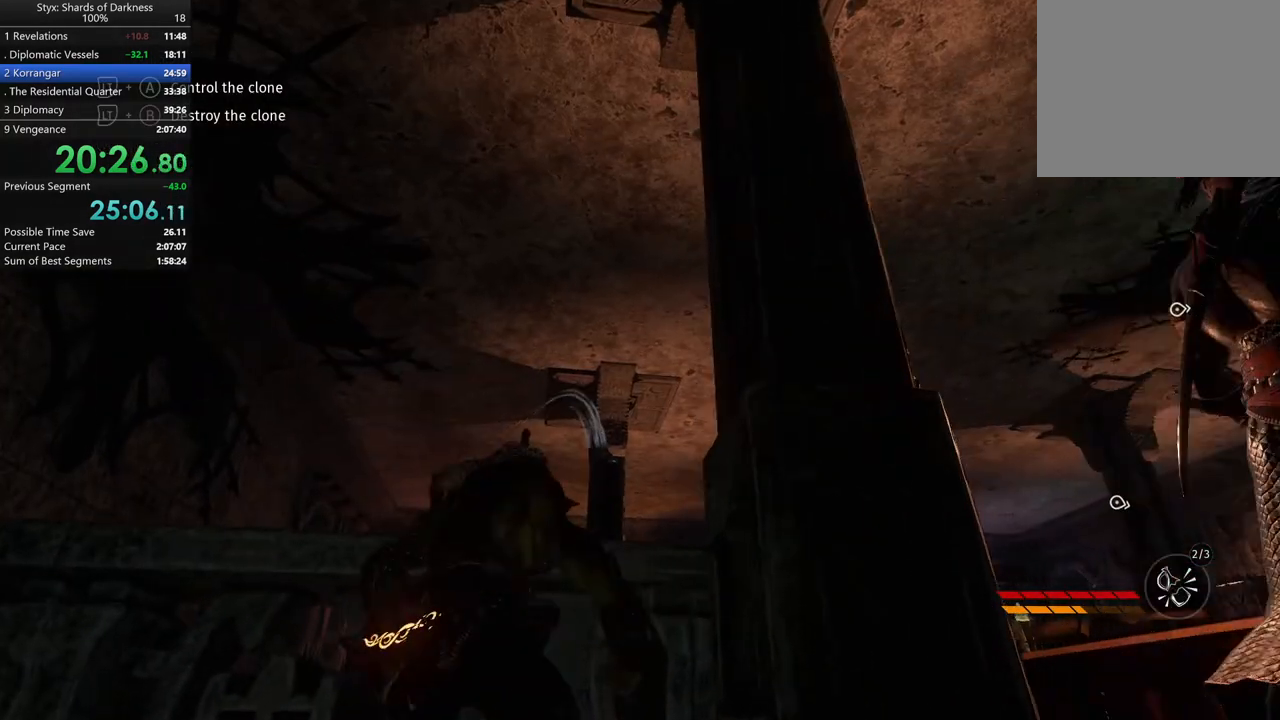
{"buttons": [], "left_stick": "center", "right_stick": "down-right", "button_events": []}
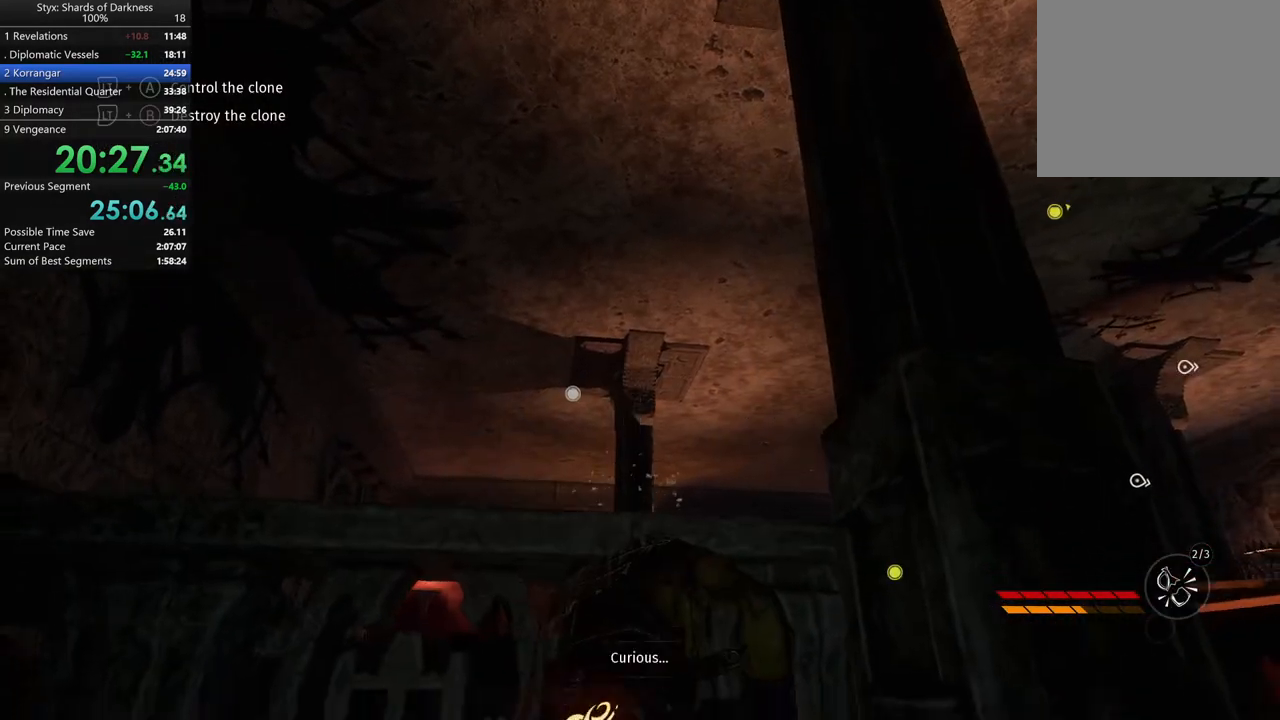
{"buttons": [], "left_stick": "center", "right_stick": "right", "button_events": []}
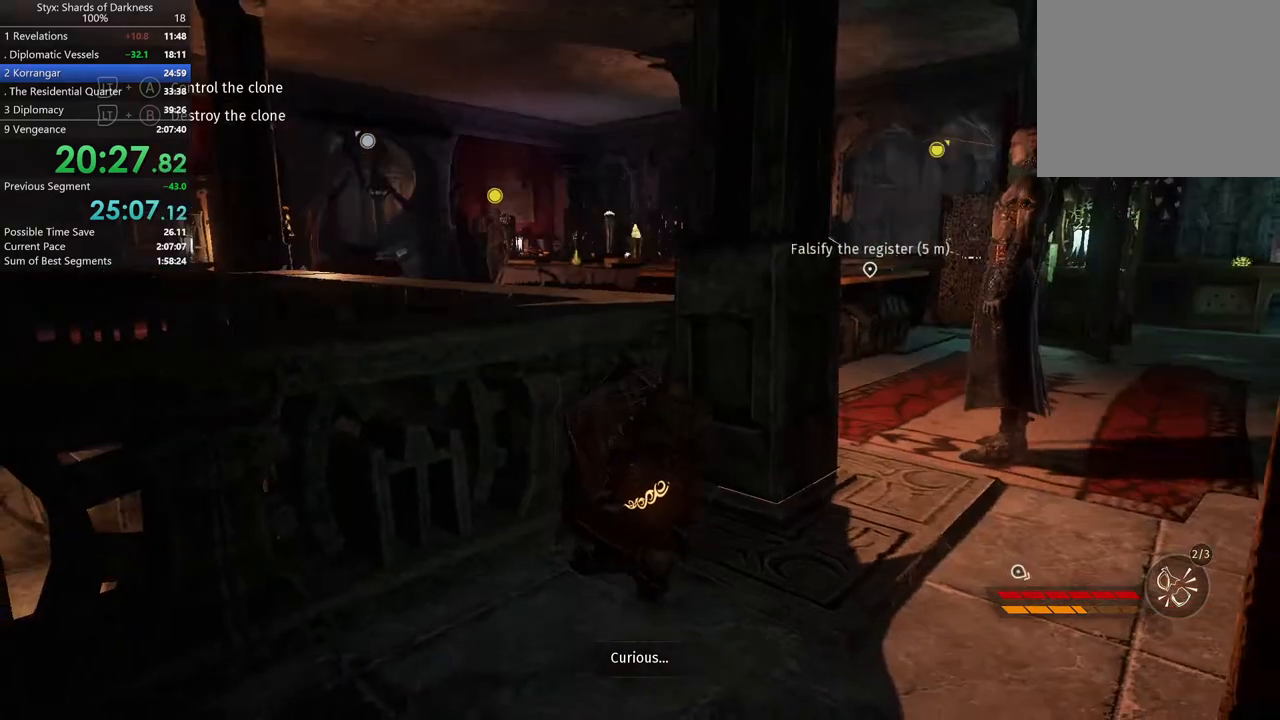
{"buttons": [], "left_stick": "up-right", "right_stick": "center", "button_events": []}
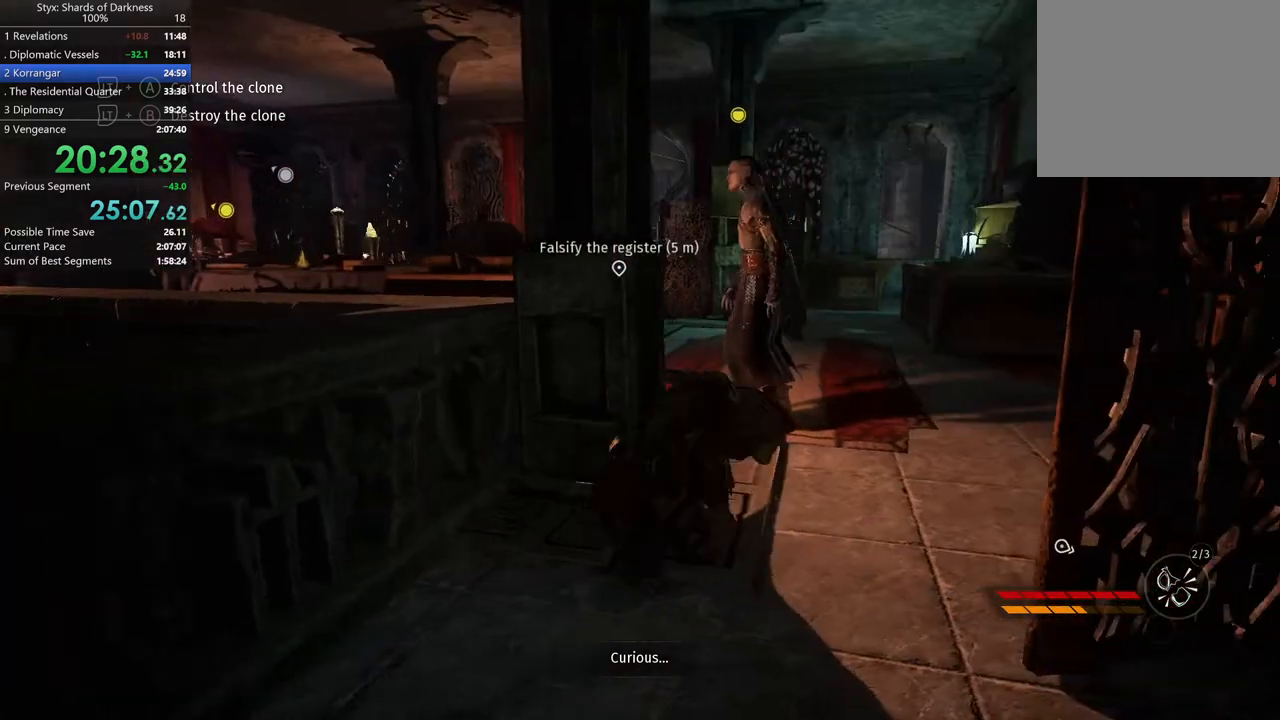
{"buttons": [], "left_stick": "up", "right_stick": "down", "button_events": []}
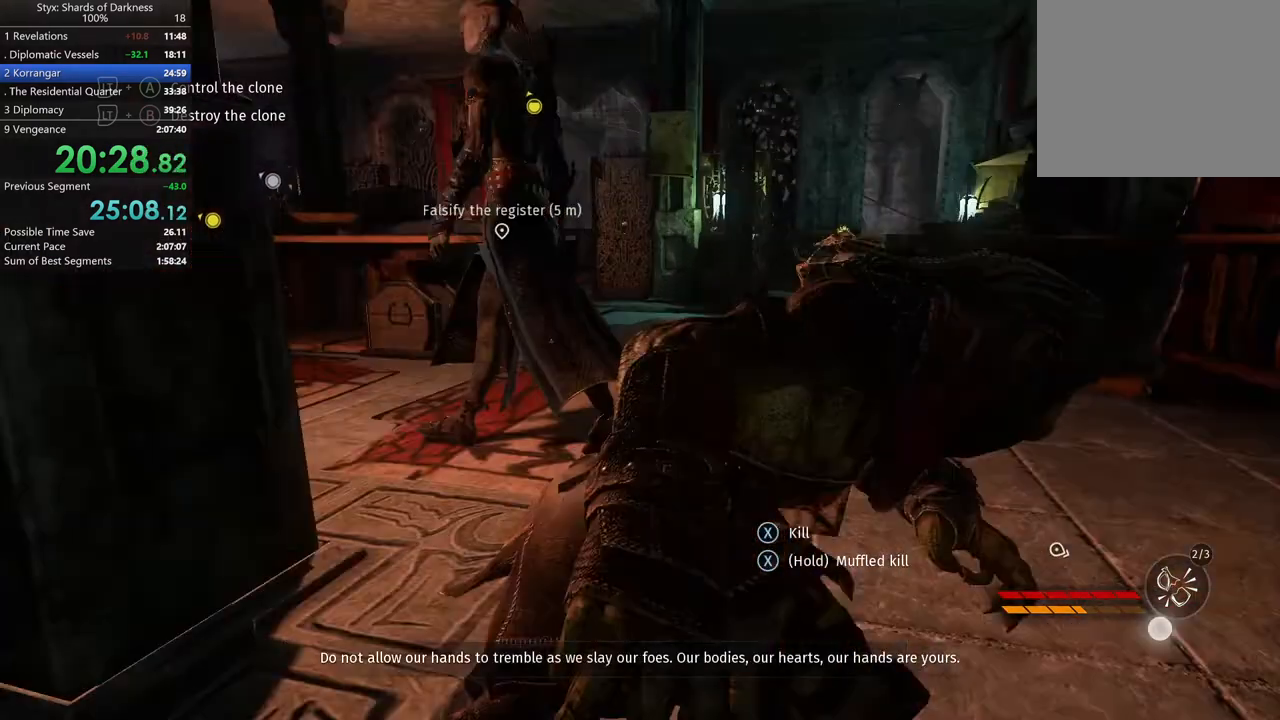
{"buttons": [], "left_stick": "up", "right_stick": "center", "button_events": []}
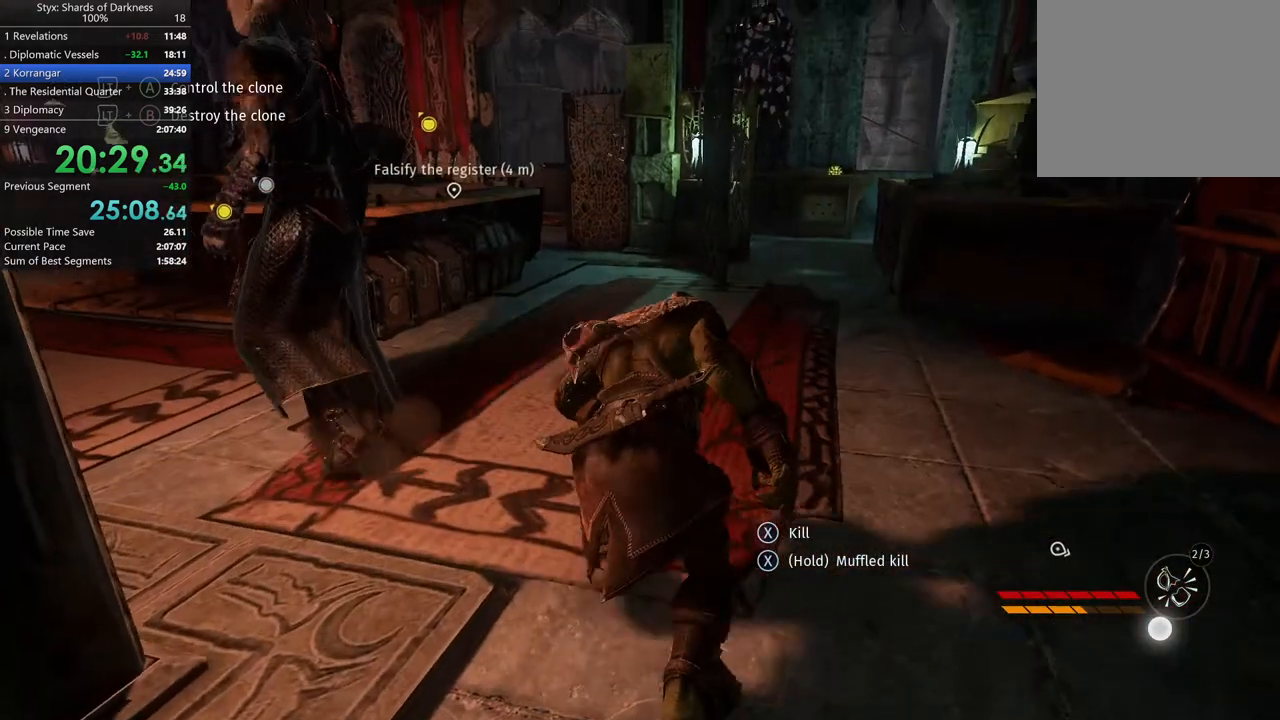
{"buttons": [], "left_stick": "up", "right_stick": "center", "button_events": []}
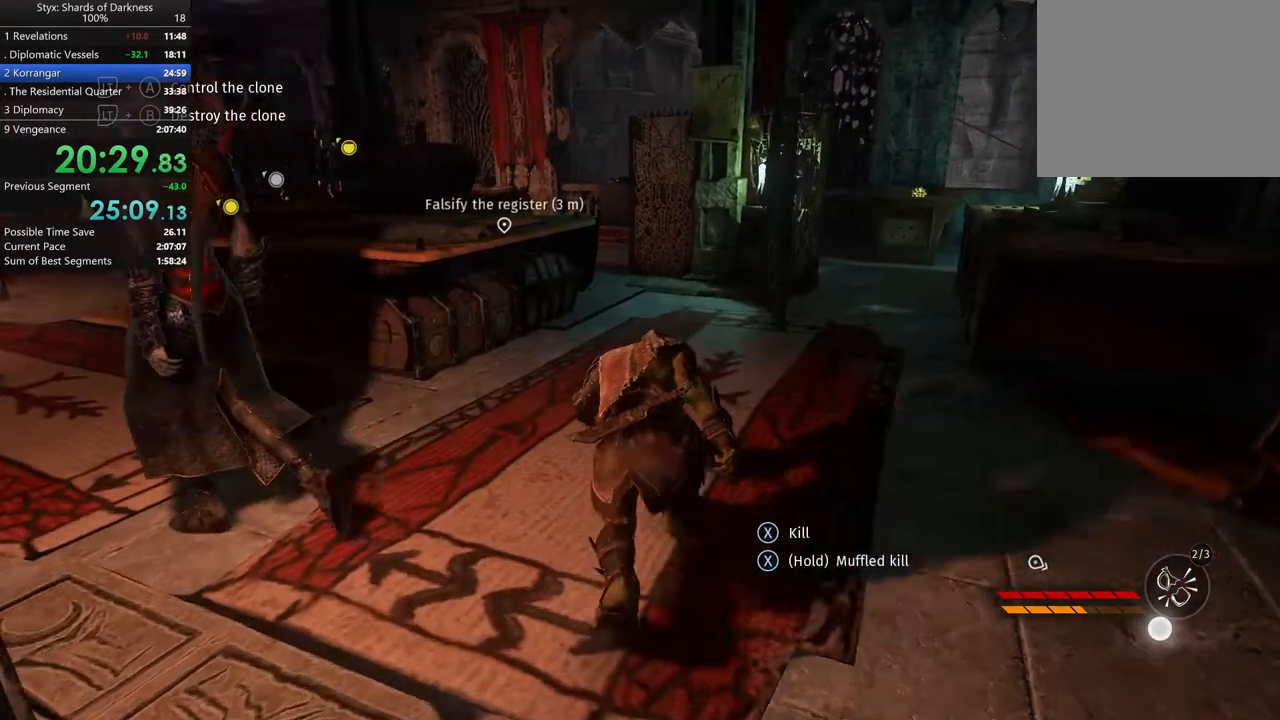
{"buttons": [], "left_stick": "up", "right_stick": "center", "button_events": []}
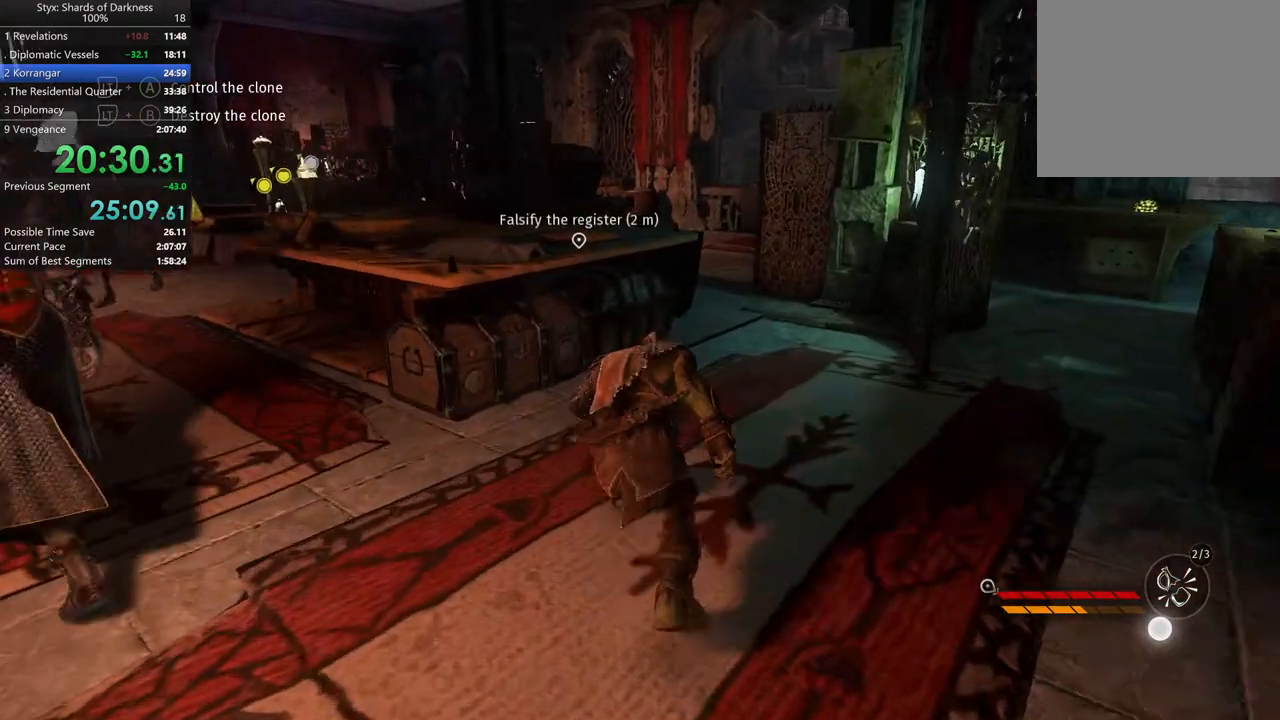
{"buttons": [], "left_stick": "up", "right_stick": "center", "button_events": []}
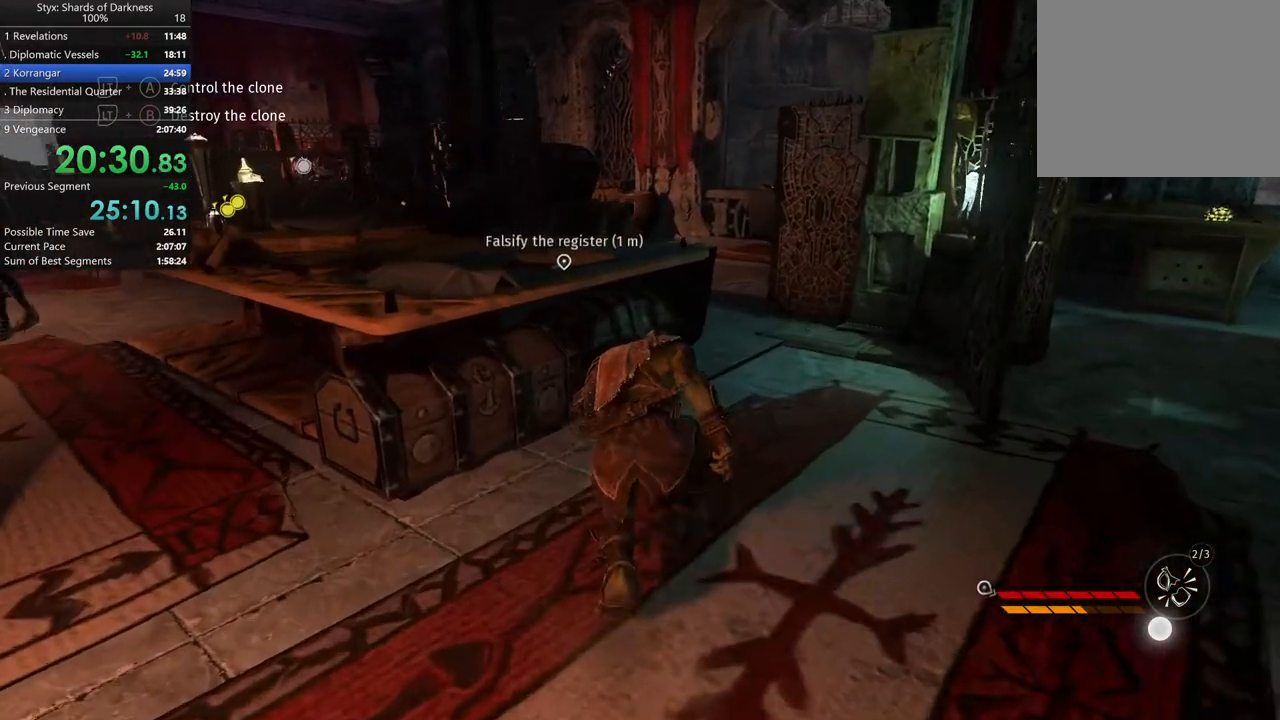
{"buttons": [], "left_stick": "center", "right_stick": "center", "button_events": []}
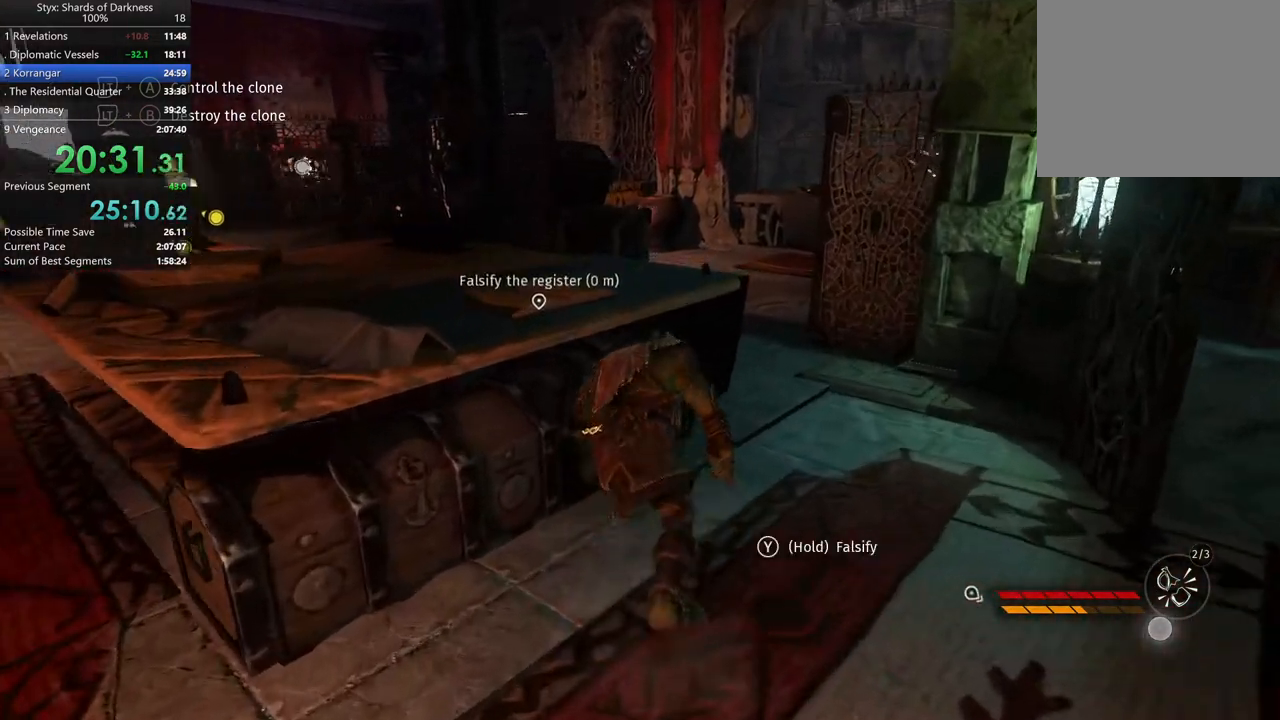
{"buttons": ["Y"], "left_stick": "center", "right_stick": "center", "button_events": [[200, "Y", "down"]]}
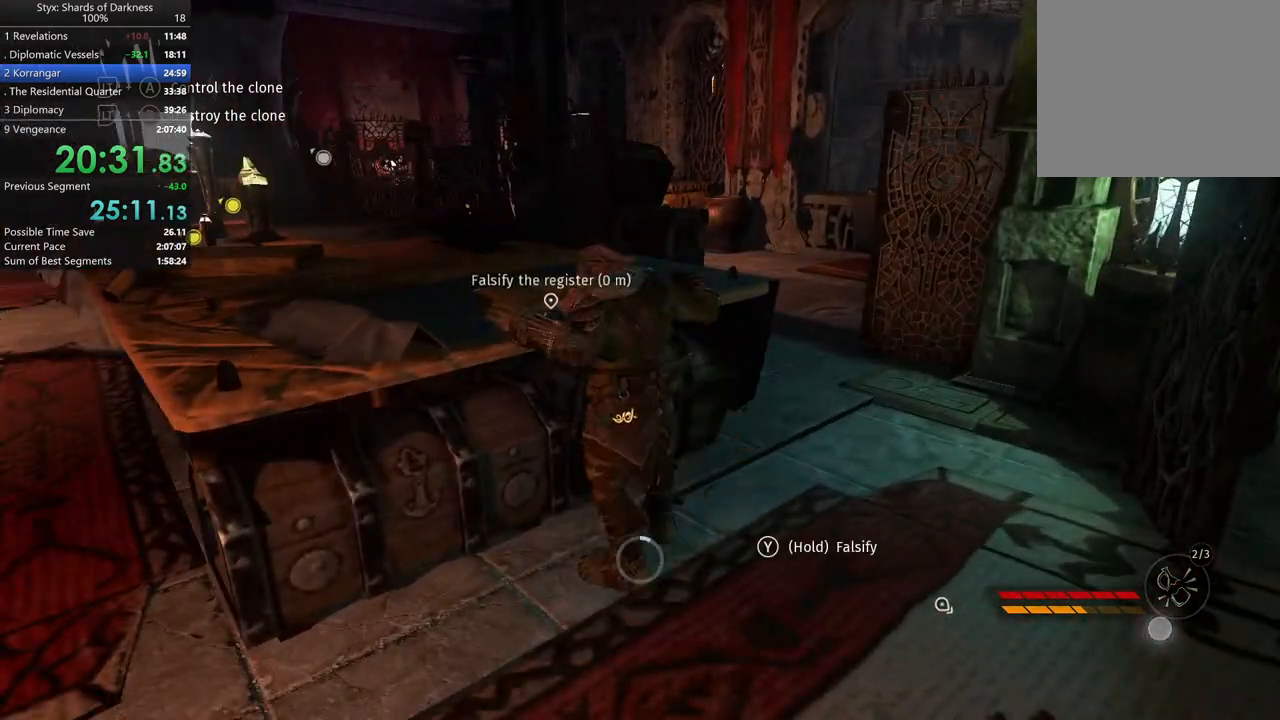
{"buttons": ["Y"], "left_stick": "center", "right_stick": "center", "button_events": []}
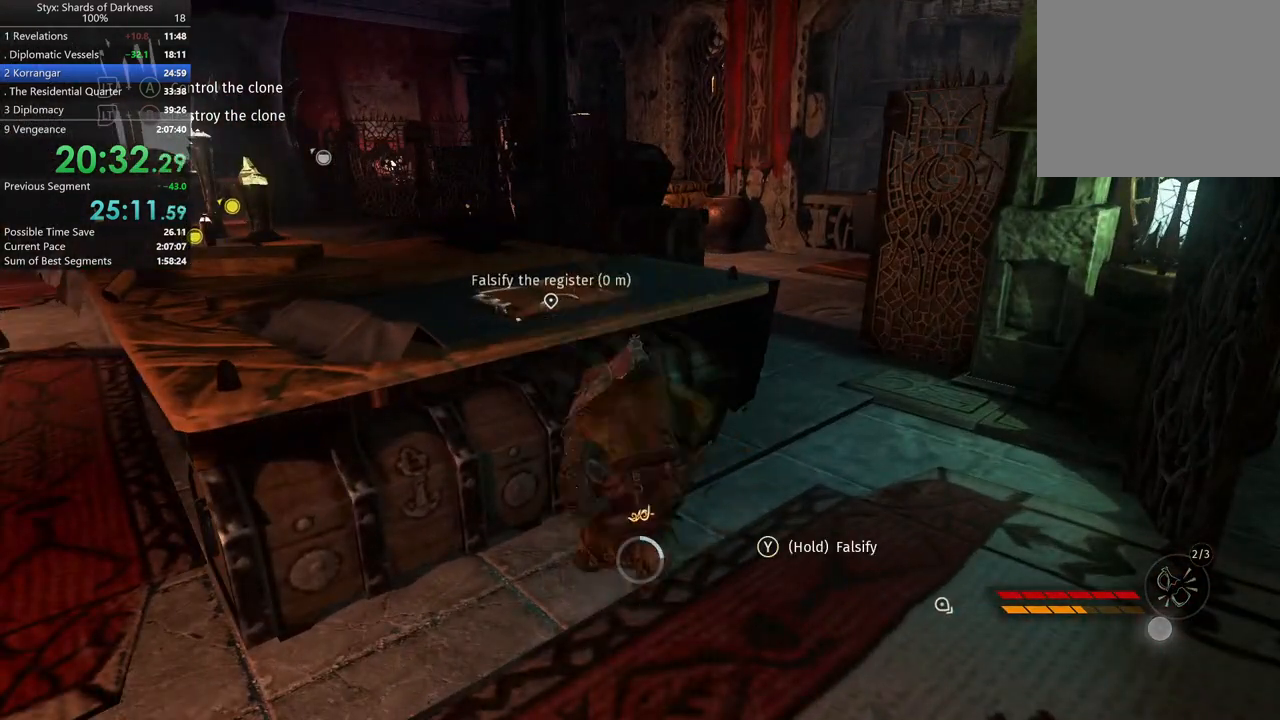
{"buttons": ["Y"], "left_stick": "center", "right_stick": "center", "button_events": []}
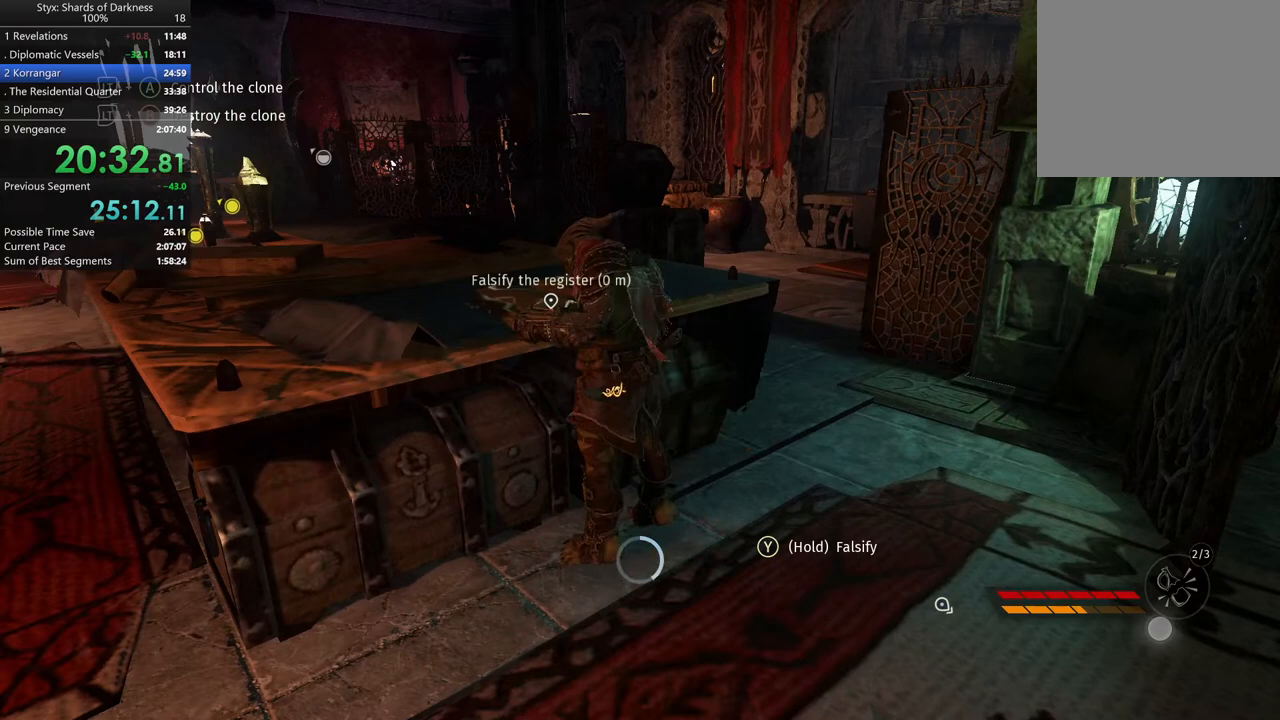
{"buttons": ["Y"], "left_stick": "center", "right_stick": "center", "button_events": []}
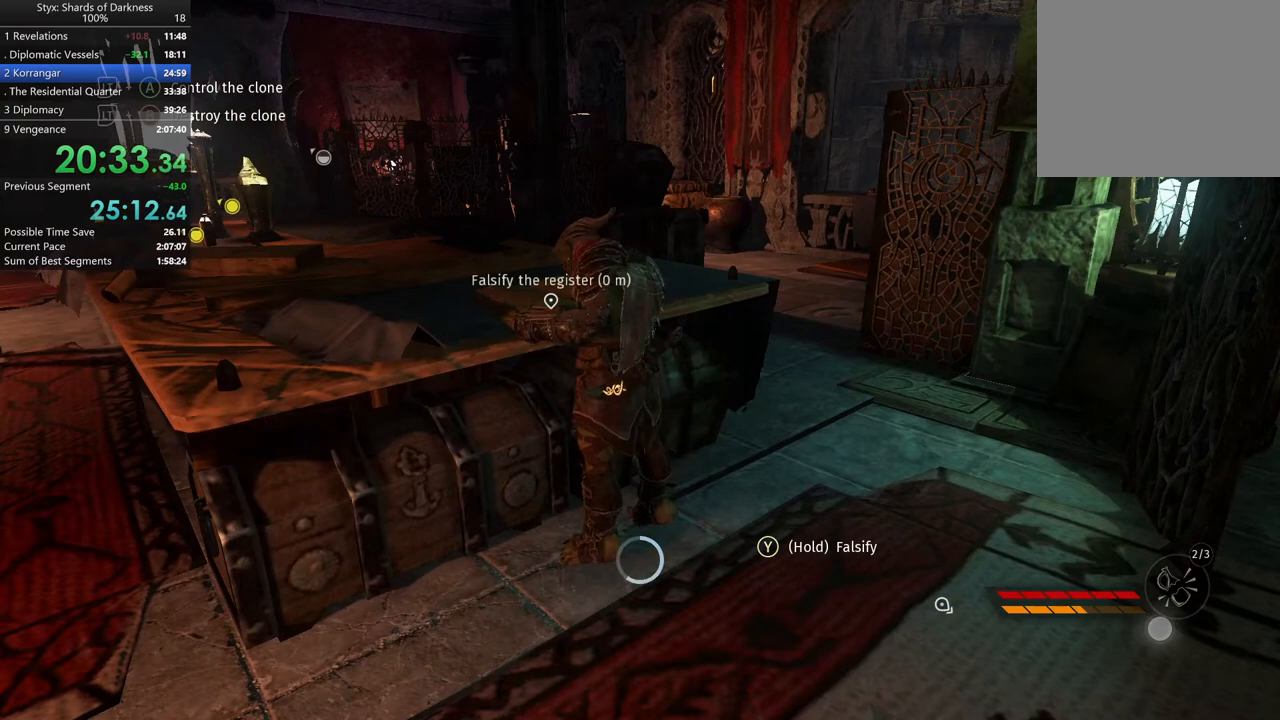
{"buttons": ["Y"], "left_stick": "center", "right_stick": "center", "button_events": []}
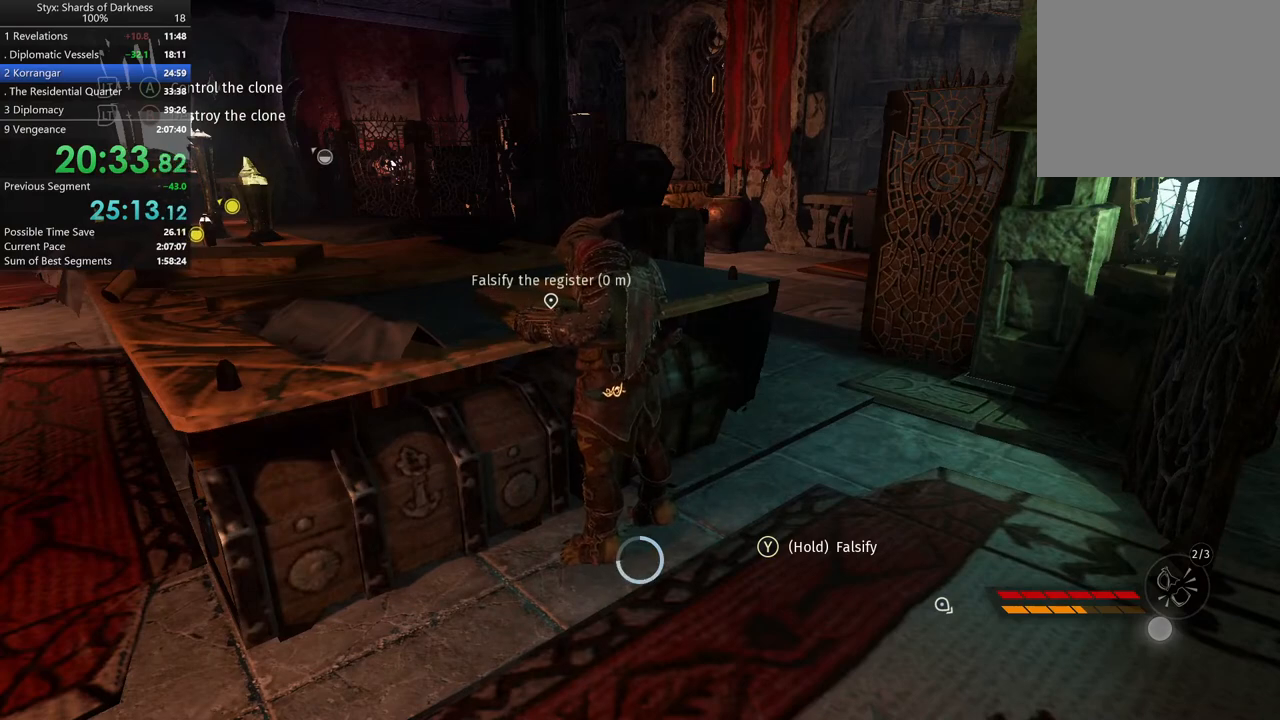
{"buttons": ["Y"], "left_stick": "center", "right_stick": "center", "button_events": []}
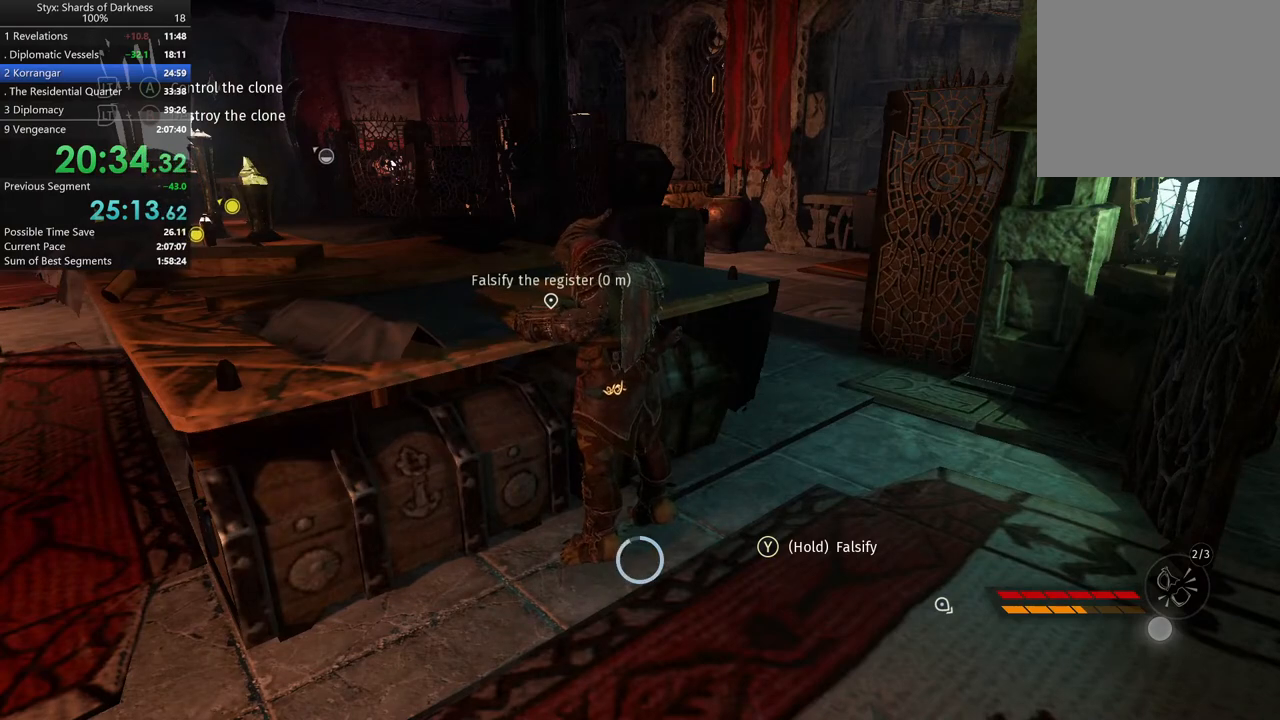
{"buttons": [], "left_stick": "up-right", "right_stick": "center", "button_events": [[500, "Y", "up"]]}
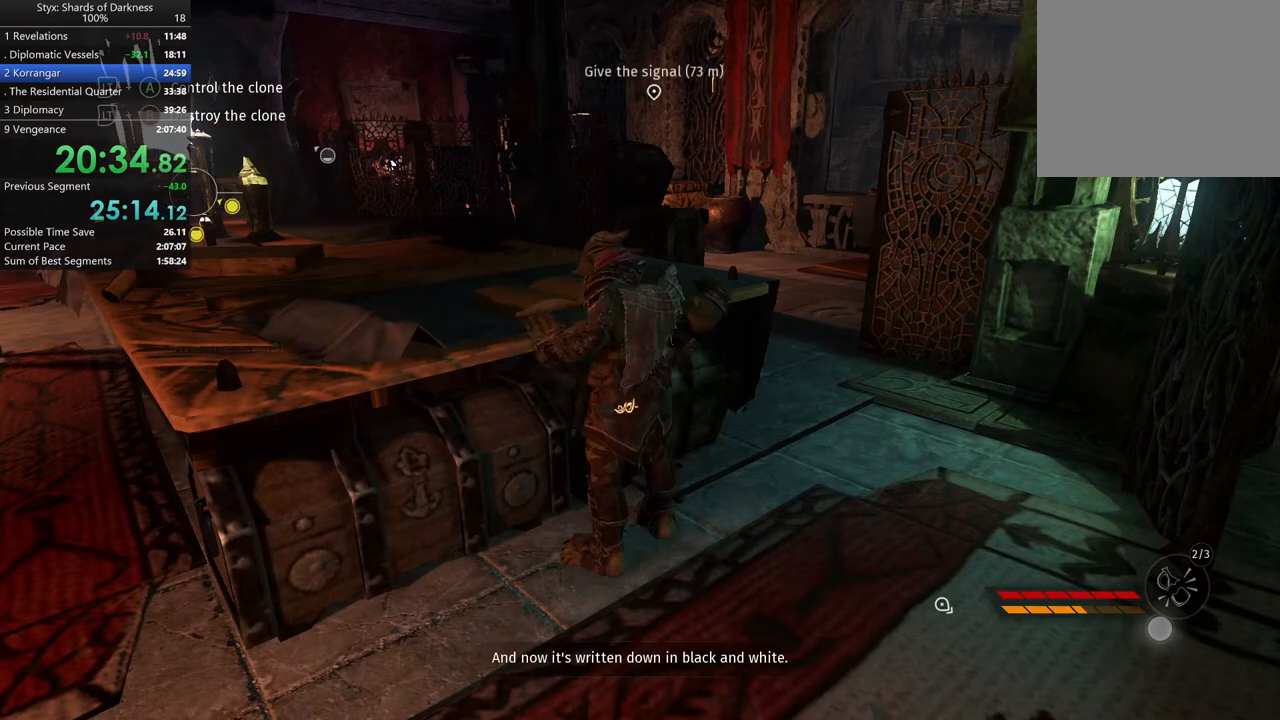
{"buttons": [], "left_stick": "up-right", "right_stick": "right", "button_events": []}
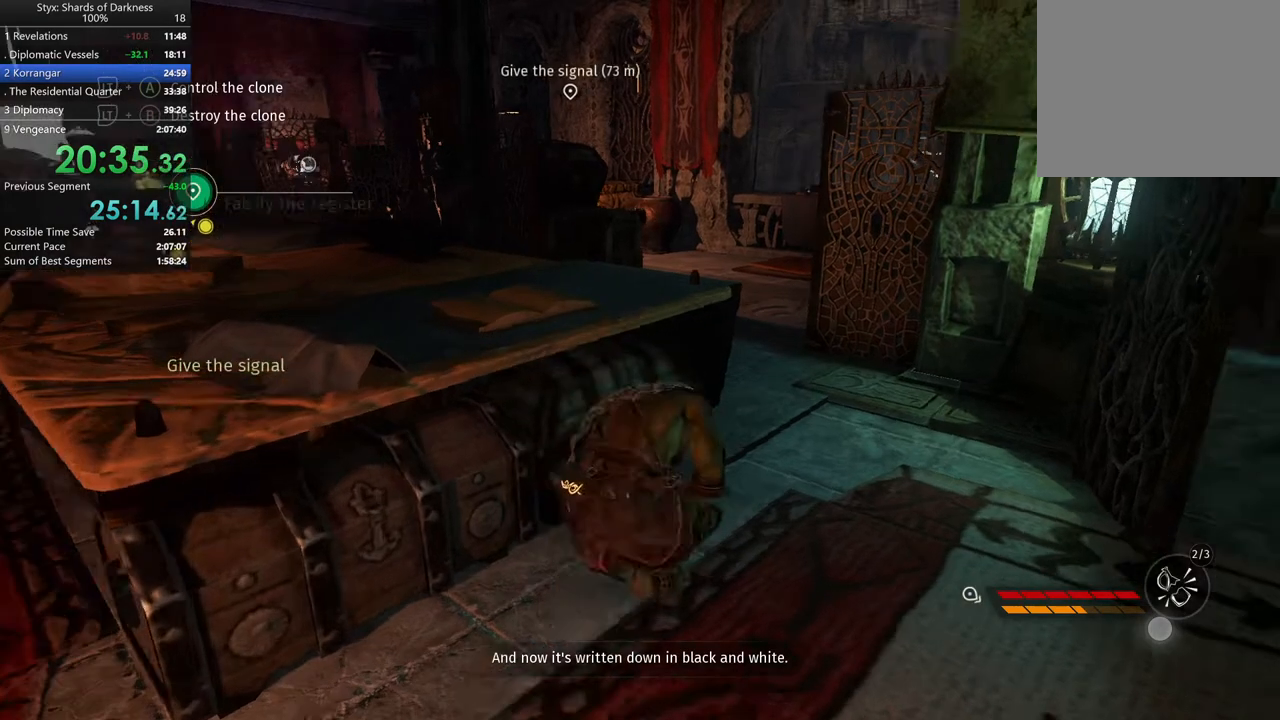
{"buttons": [], "left_stick": "up", "right_stick": "center", "button_events": []}
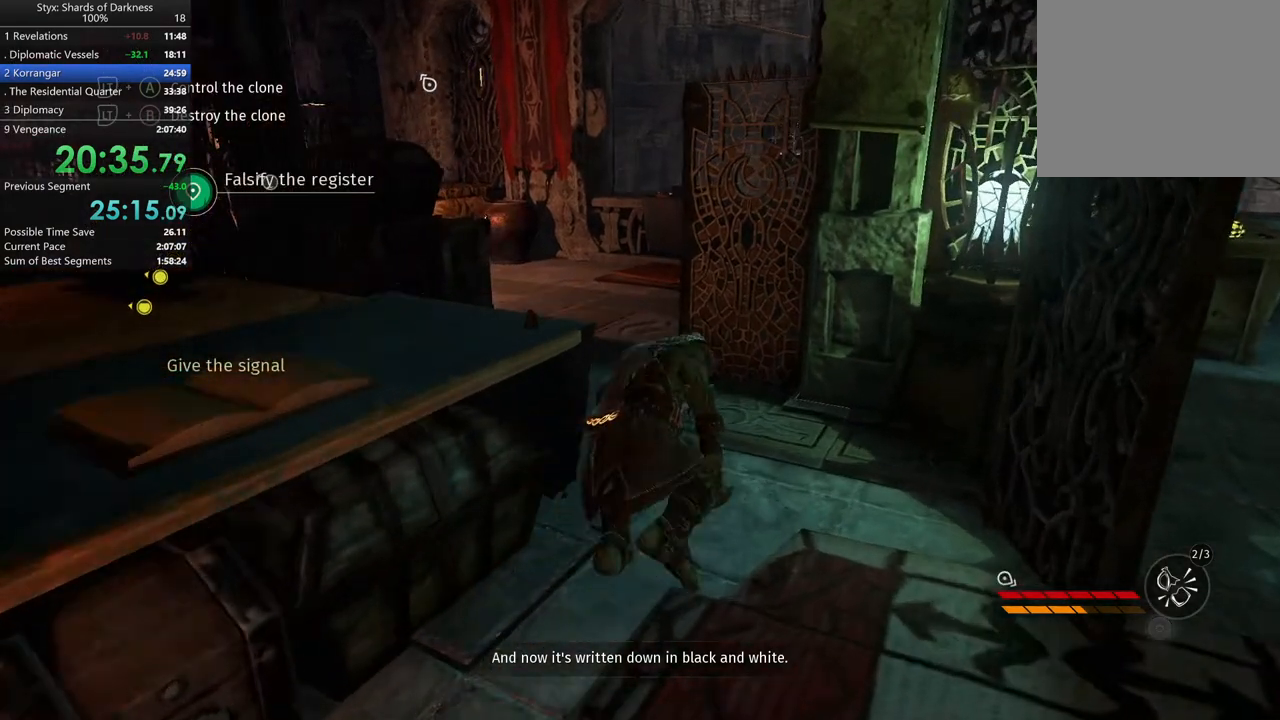
{"buttons": [], "left_stick": "up-left", "right_stick": "center", "button_events": []}
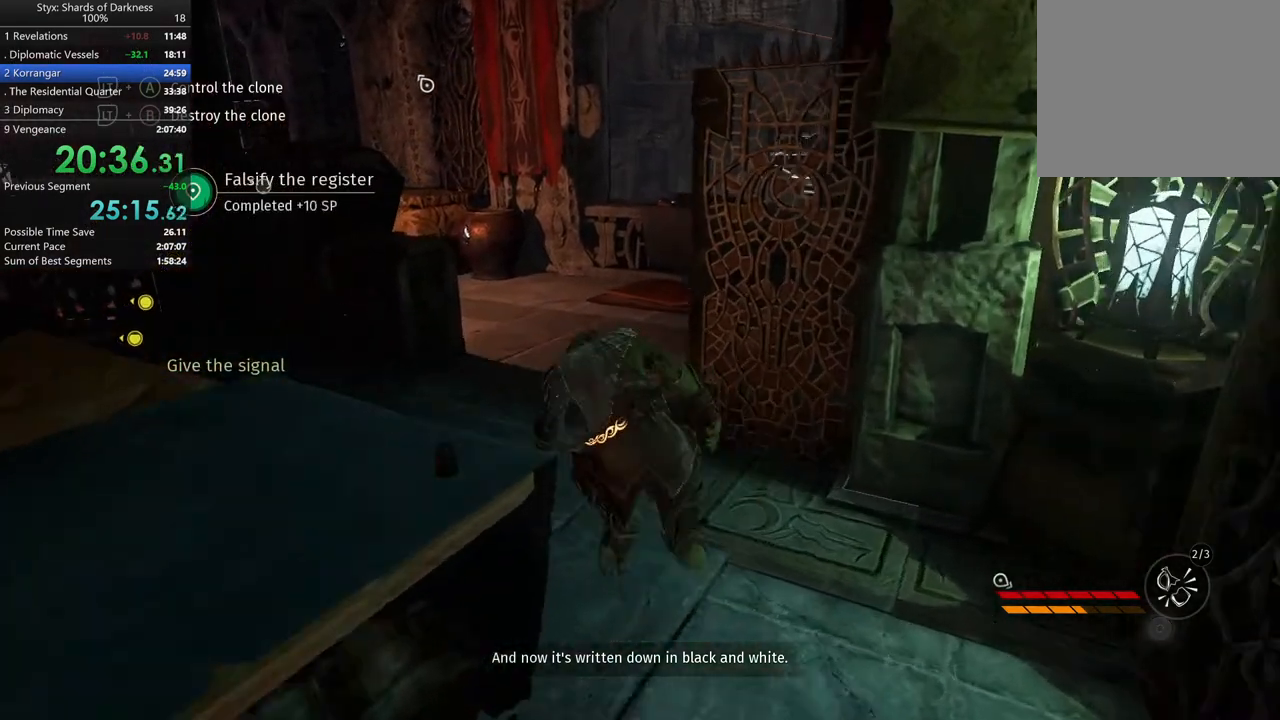
{"buttons": ["R1"], "left_stick": "up", "right_stick": "center", "button_events": [[367, "R1", "down"]]}
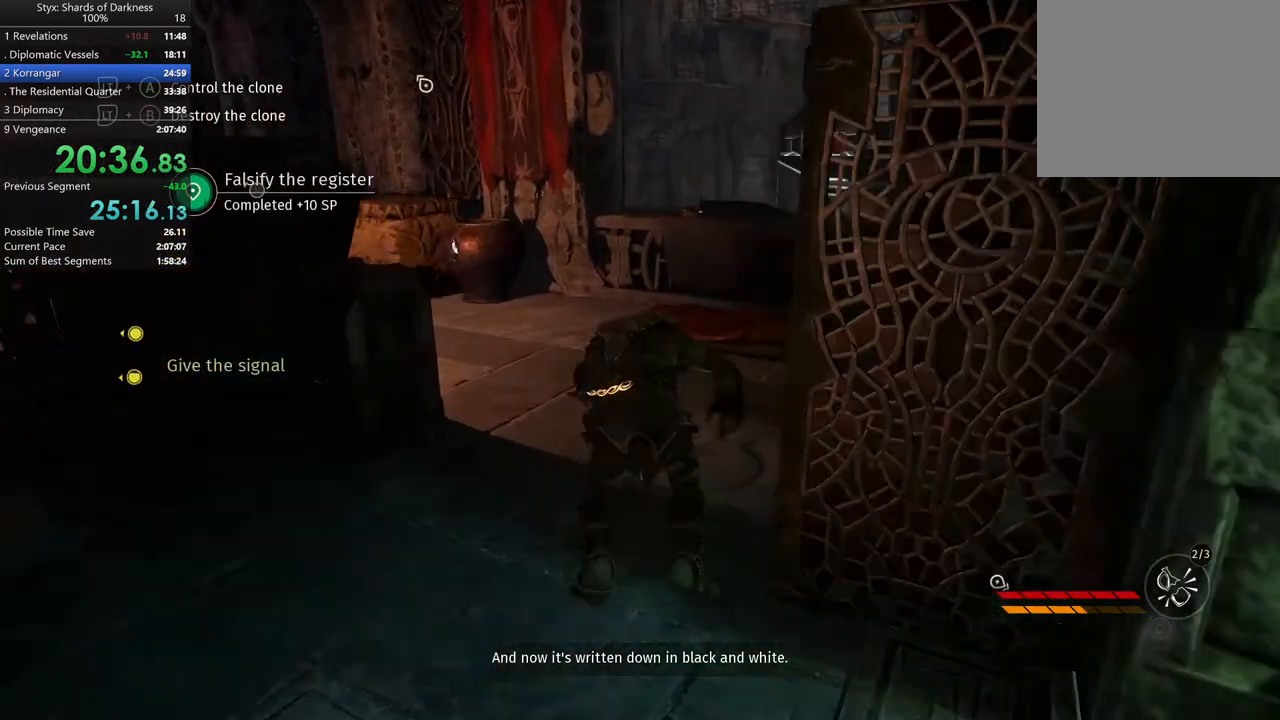
{"buttons": [], "left_stick": "up", "right_stick": "center", "button_events": [[33, "R1", "up"]]}
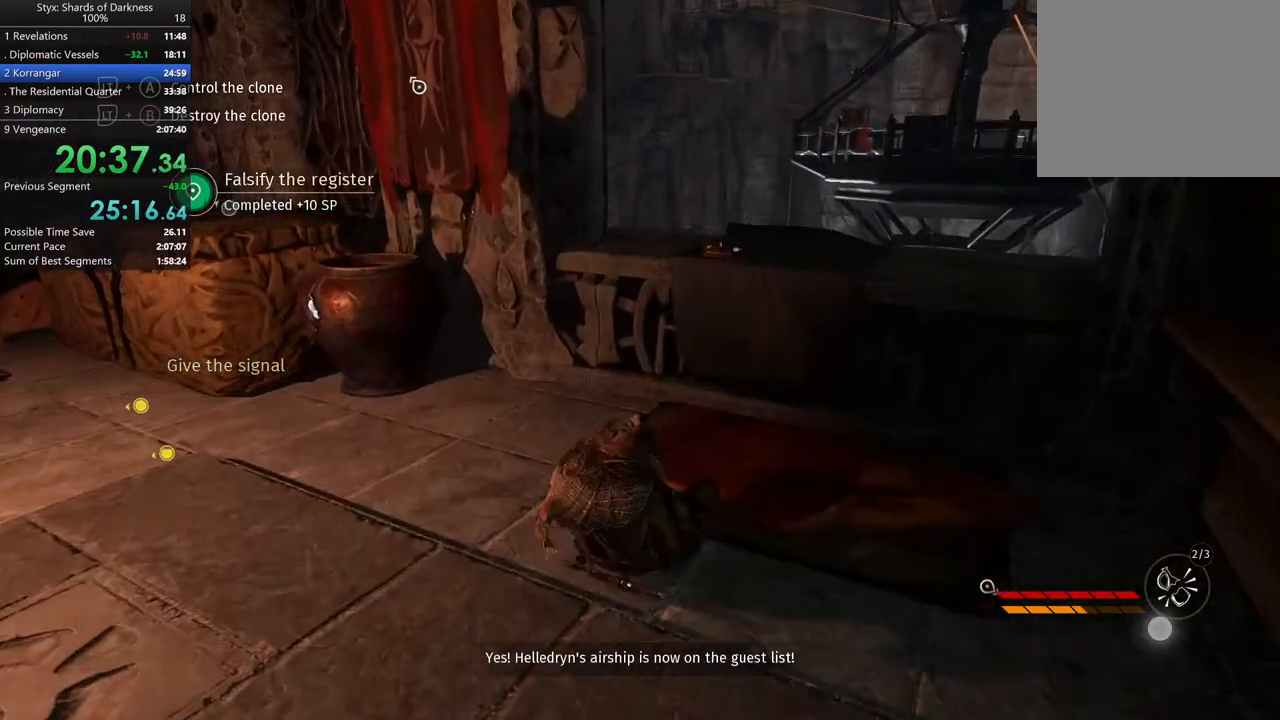
{"buttons": [], "left_stick": "up", "right_stick": "center", "button_events": []}